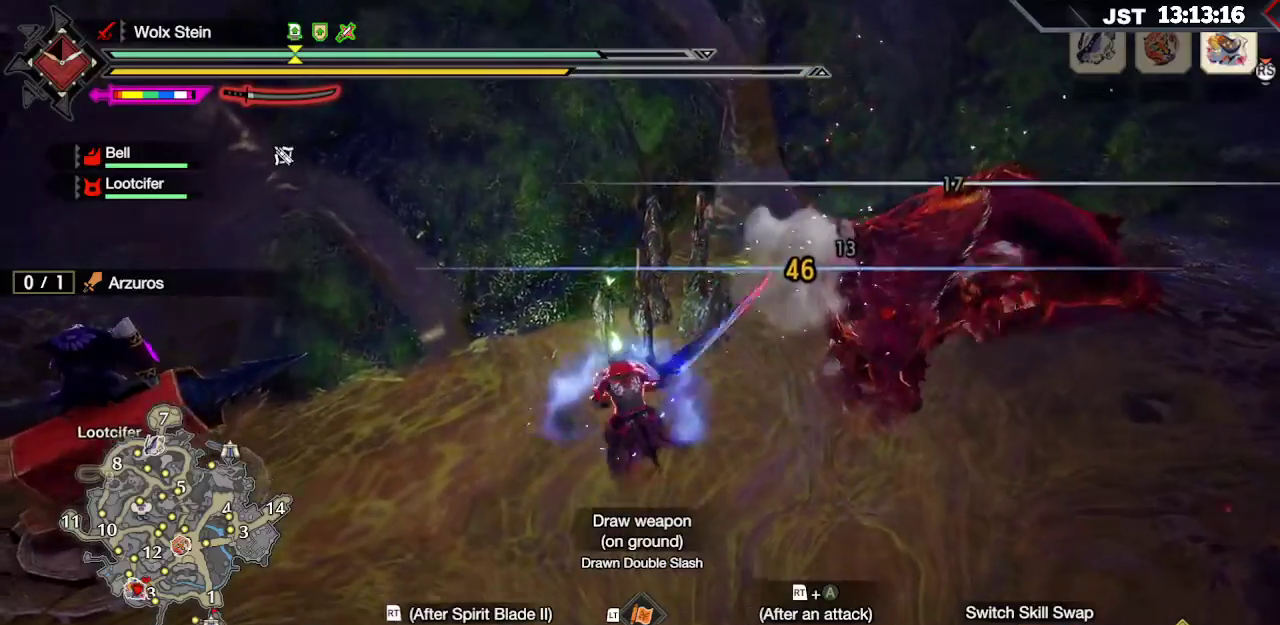
Gameplay with a controller (Xbox layout); each line is a JSON object with the inputs held at the frame after it. "events" lists button and stick changes between this image and that frame as [ms after this image, input, new state], when the widget could be followed in between.
{"buttons": [], "left_stick": "right", "right_stick": "center", "events": [[83, "A", "down"], [183, "A", "up"], [367, "R2", "up"]]}
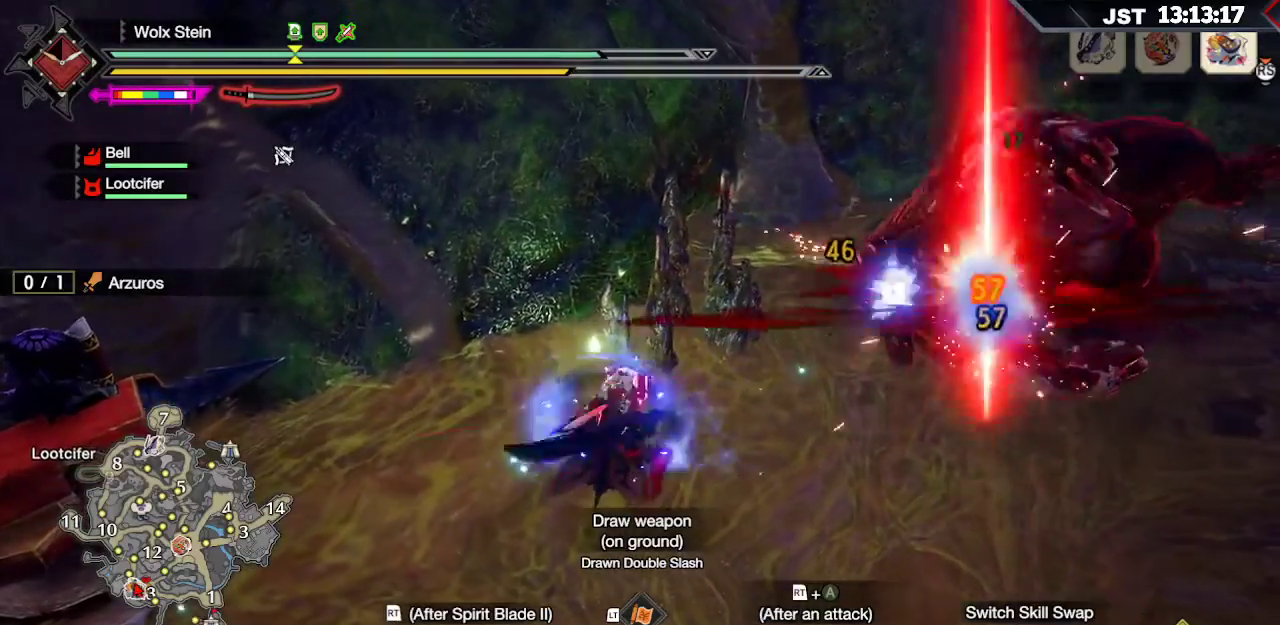
{"buttons": ["B", "Y"], "left_stick": "right", "right_stick": "center", "events": [[150, "B", "down"], [167, "Y", "down"], [283, "Y", "up"], [300, "B", "up"], [400, "B", "down"], [400, "Y", "down"]]}
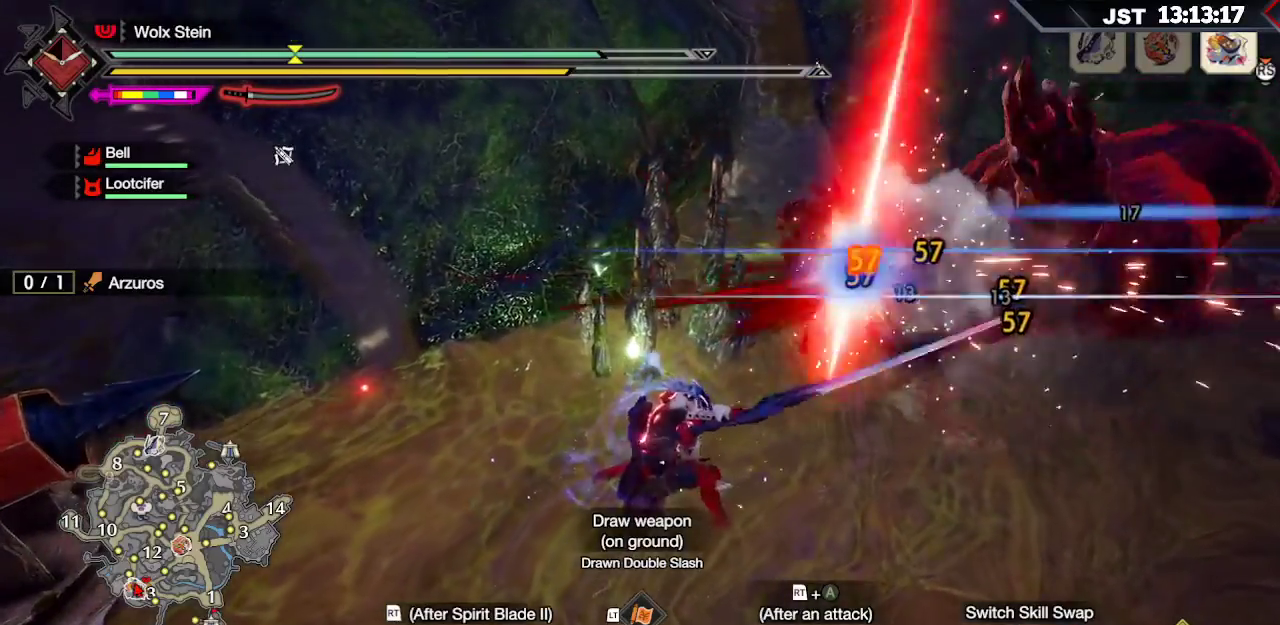
{"buttons": [], "left_stick": "up-right", "right_stick": "center", "events": [[33, "Y", "up"], [50, "B", "up"], [117, "B", "down"], [117, "Y", "down"], [233, "Y", "up"], [250, "B", "up"], [300, "B", "down"], [300, "Y", "down"], [450, "left_stick", "up-right"], [467, "B", "up"], [467, "Y", "up"]]}
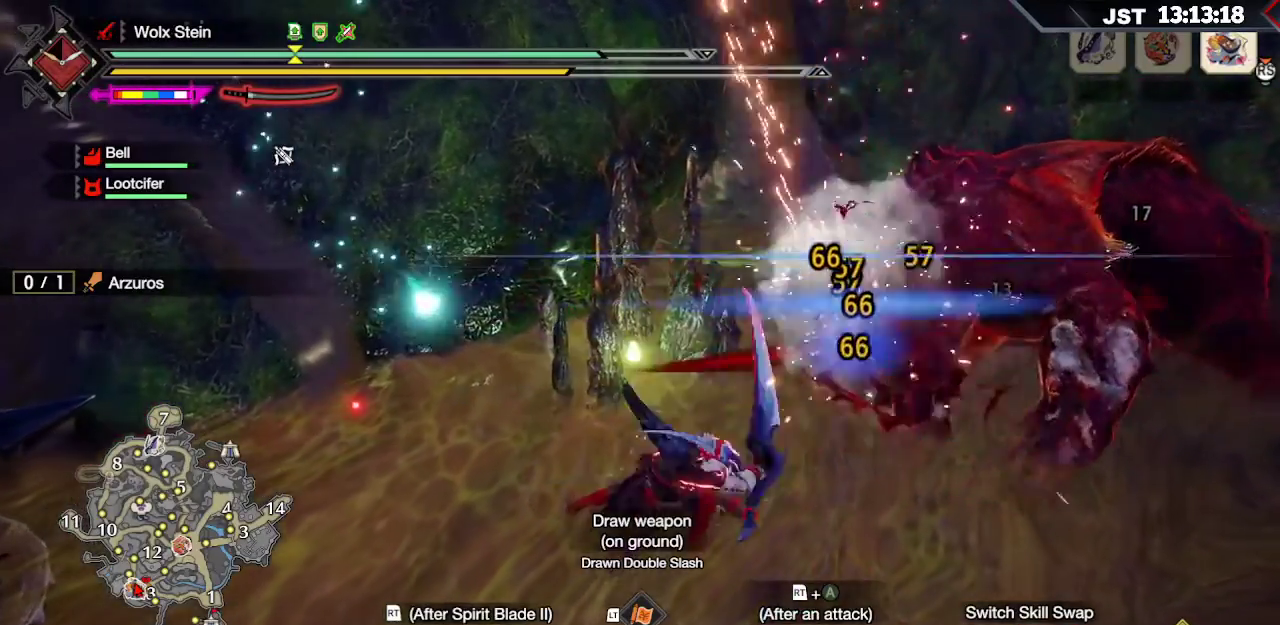
{"buttons": [], "left_stick": "center", "right_stick": "right", "events": [[200, "left_stick", "center"], [417, "right_stick", "right"]]}
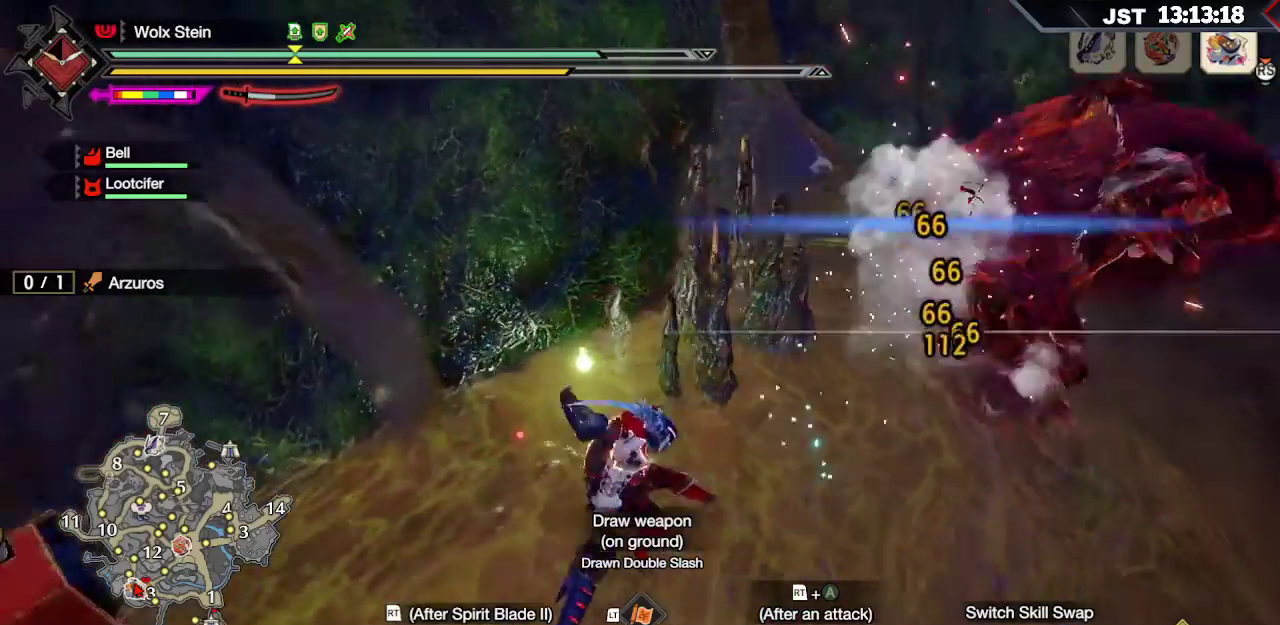
{"buttons": ["DPAD_DOWN"], "left_stick": "center", "right_stick": "center", "events": [[167, "right_stick", "center"], [400, "DPAD_DOWN", "down"]]}
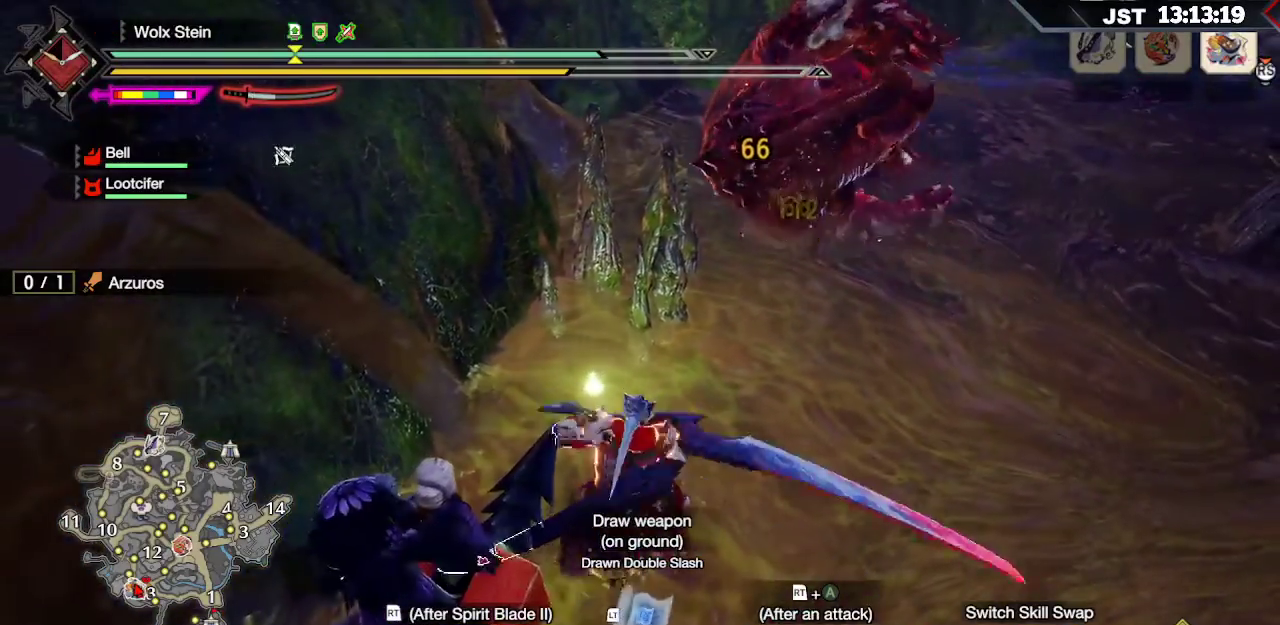
{"buttons": [], "left_stick": "center", "right_stick": "center", "events": [[50, "DPAD_DOWN", "up"]]}
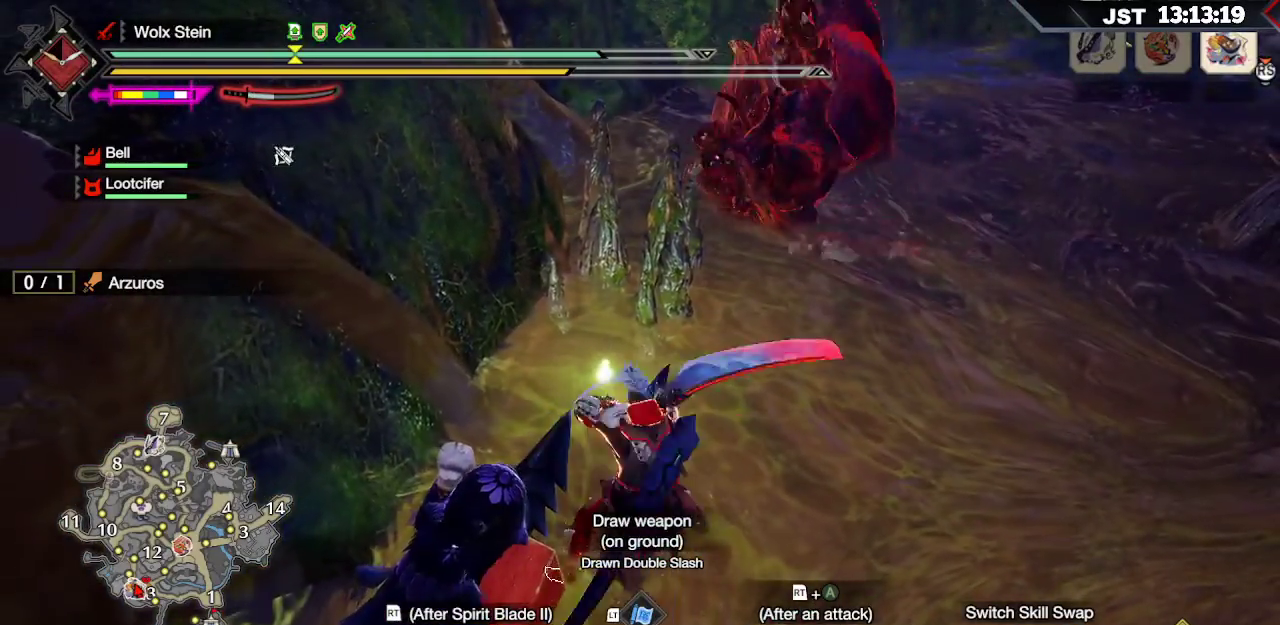
{"buttons": [], "left_stick": "up-right", "right_stick": "center", "events": [[317, "left_stick", "right"], [383, "left_stick", "up-right"]]}
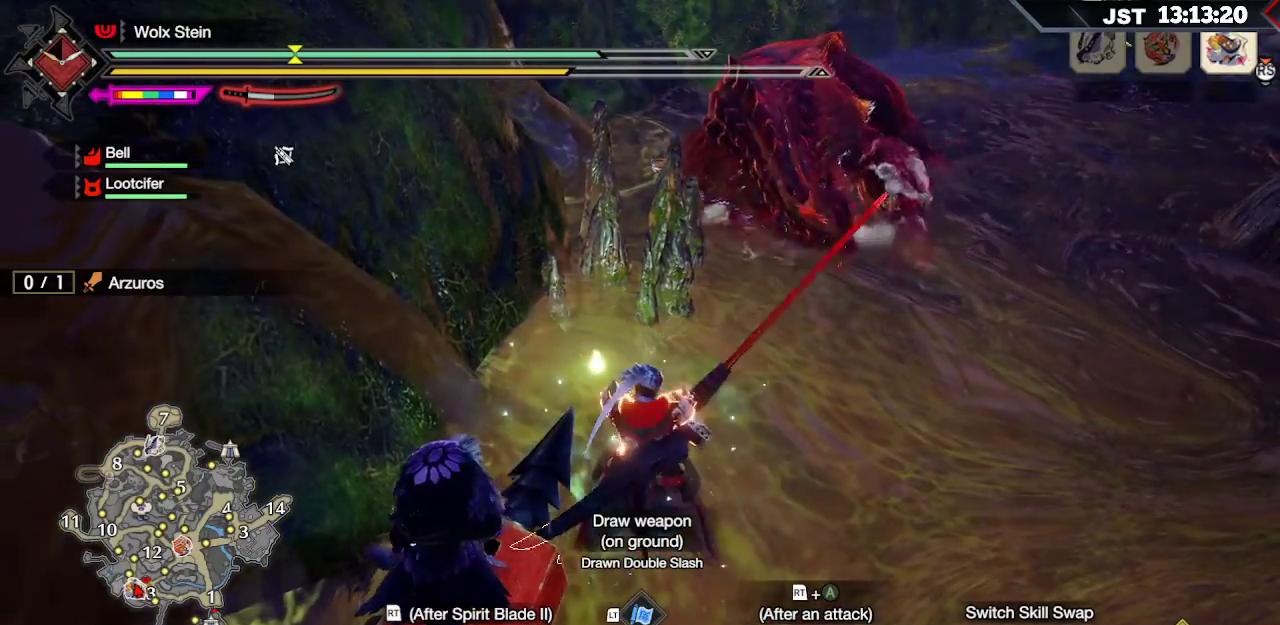
{"buttons": [], "left_stick": "center", "right_stick": "center", "events": [[483, "left_stick", "center"]]}
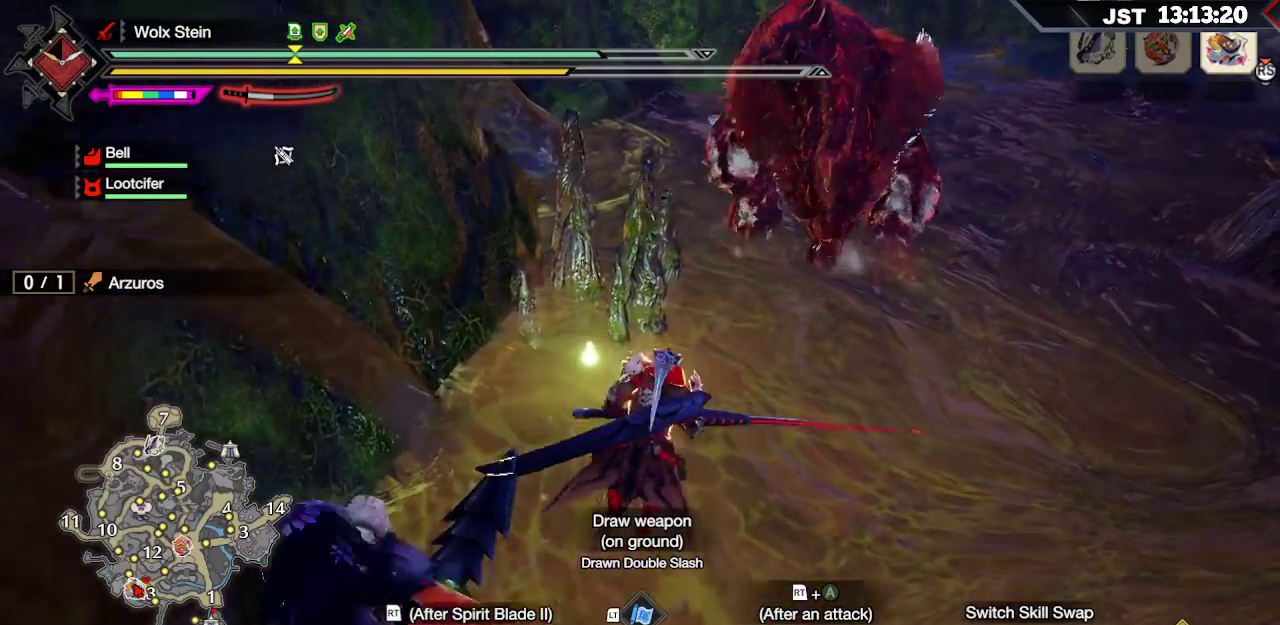
{"buttons": [], "left_stick": "up-right", "right_stick": "down-right", "events": [[67, "DPAD_DOWN", "down"], [200, "DPAD_DOWN", "up"], [483, "left_stick", "up-right"], [483, "right_stick", "down-right"]]}
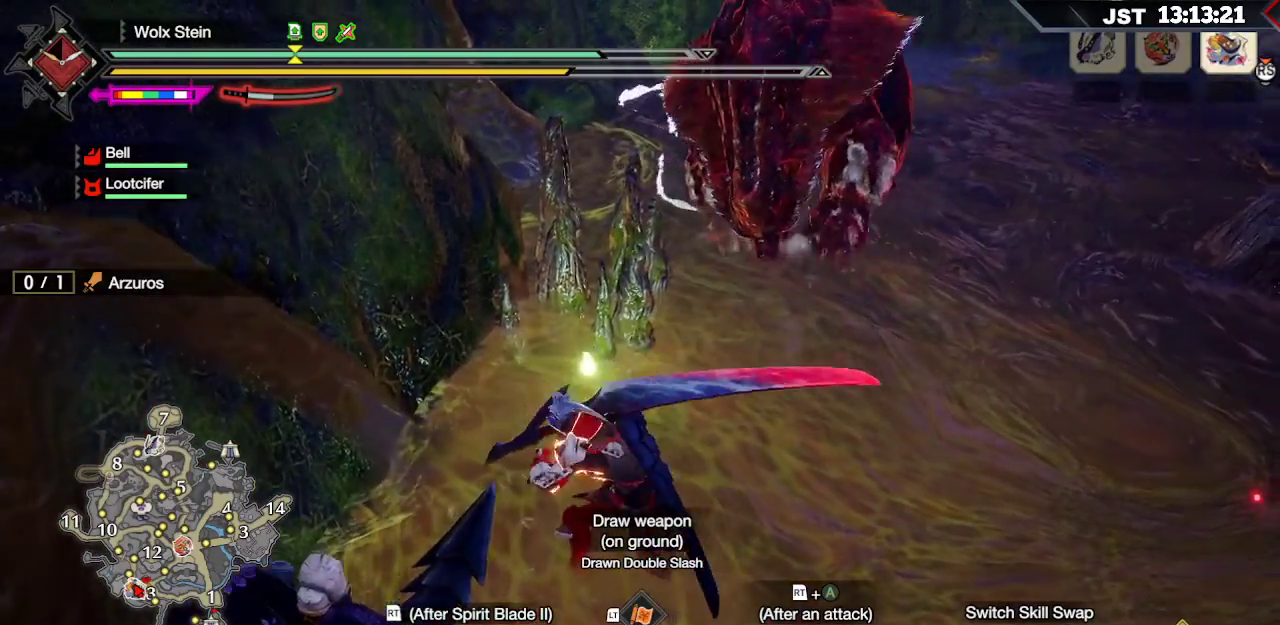
{"buttons": [], "left_stick": "up", "right_stick": "center", "events": [[133, "right_stick", "center"], [233, "left_stick", "up"]]}
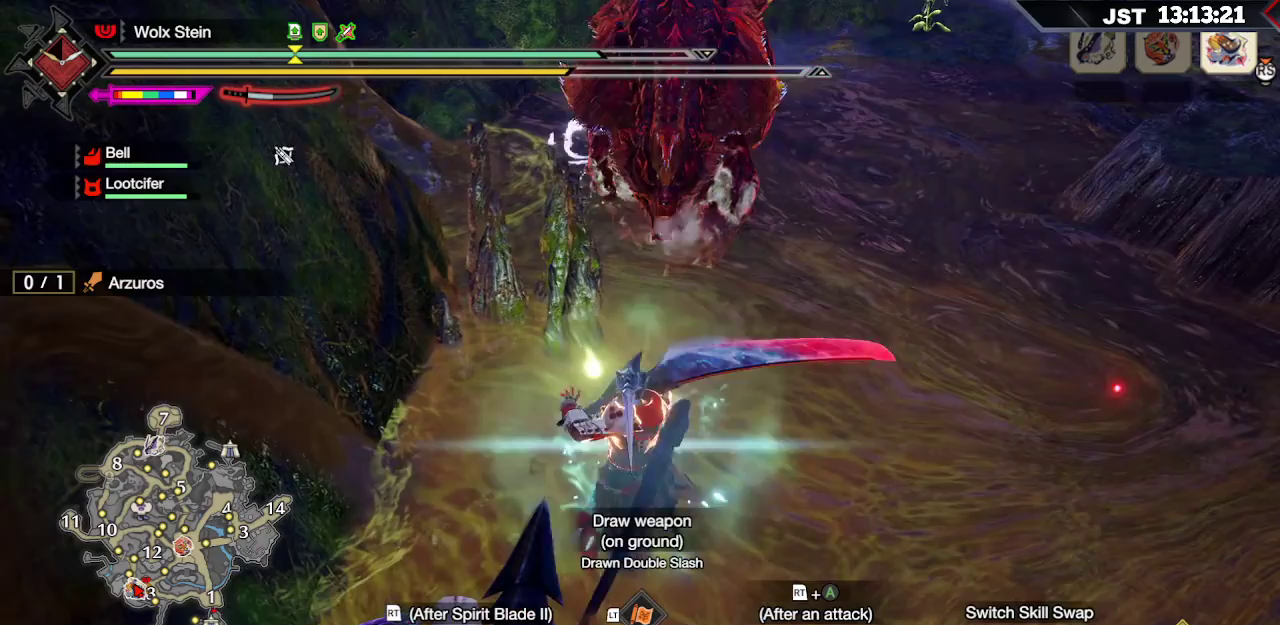
{"buttons": [], "left_stick": "up", "right_stick": "center", "events": [[33, "B", "down"], [133, "B", "up"], [217, "B", "down"], [300, "B", "up"]]}
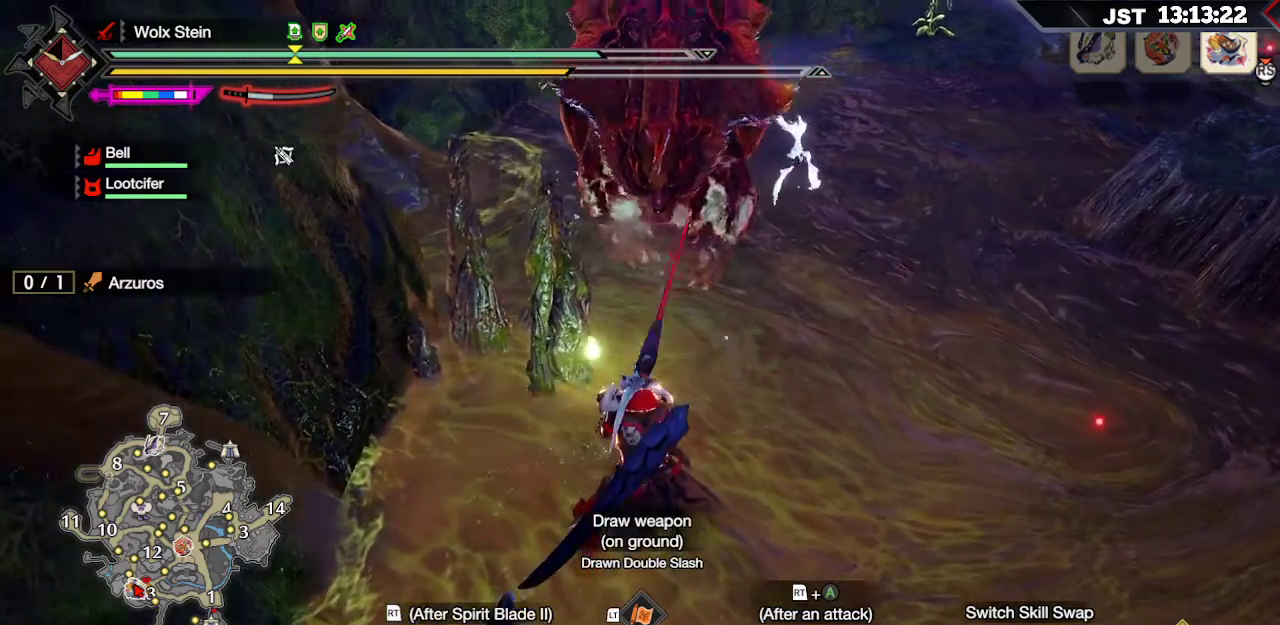
{"buttons": ["R2"], "left_stick": "up", "right_stick": "center", "events": [[117, "R2", "down"], [150, "A", "down"], [283, "A", "up"]]}
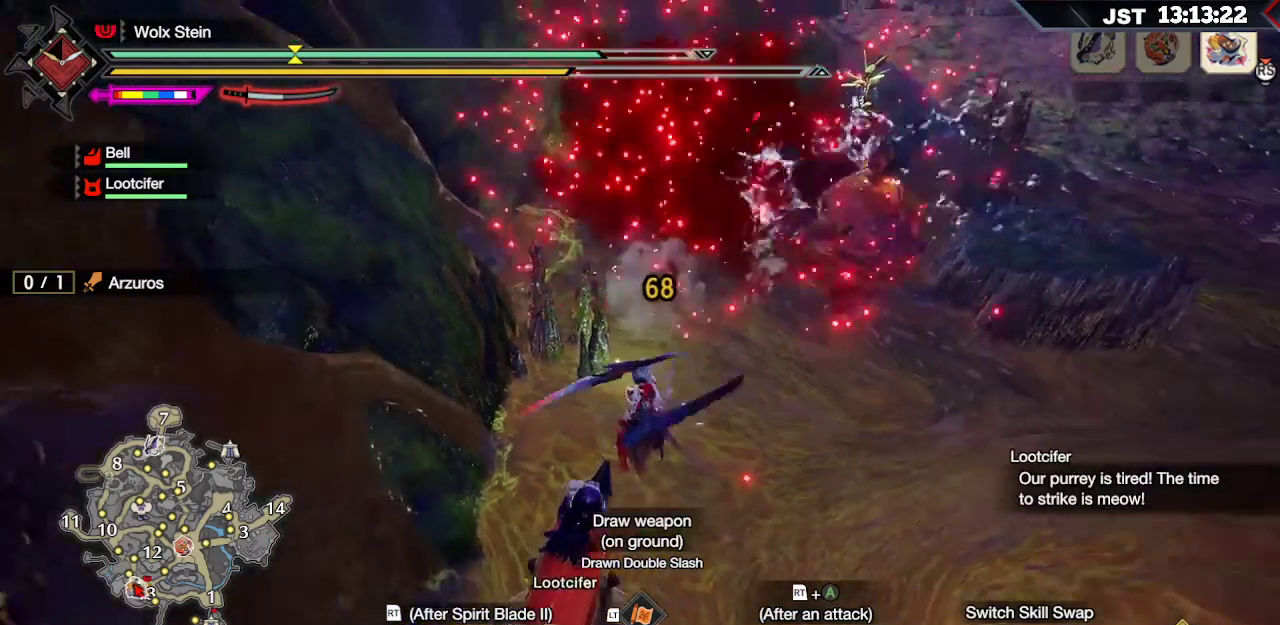
{"buttons": ["R2"], "left_stick": "up", "right_stick": "center", "events": []}
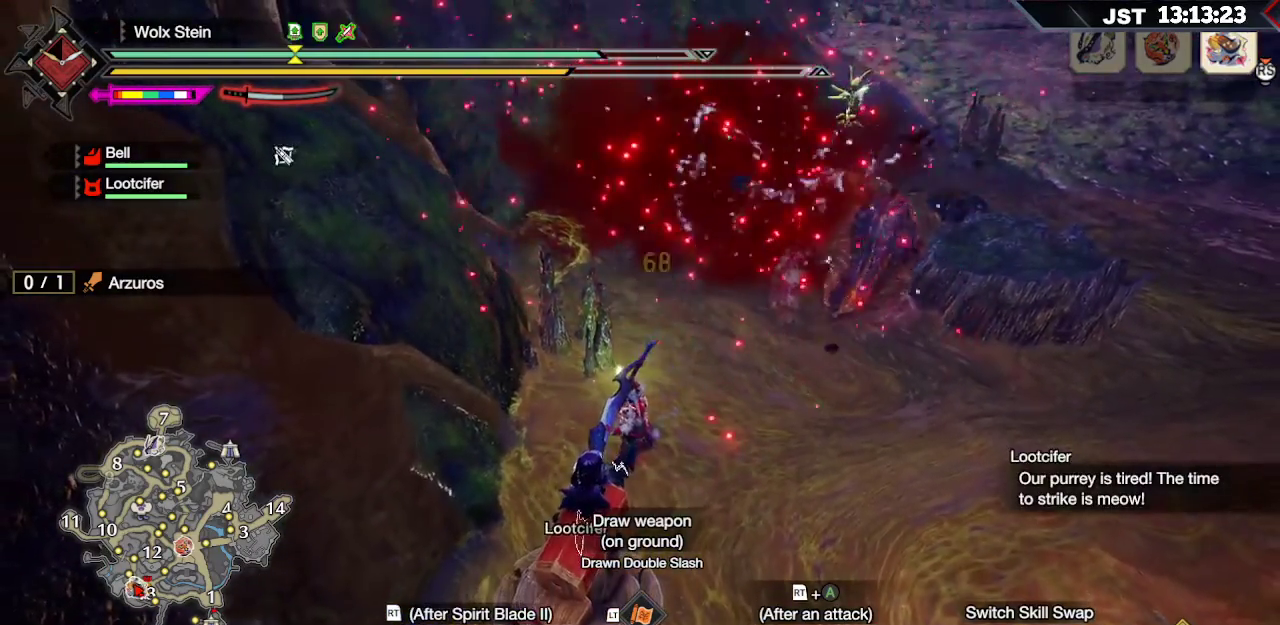
{"buttons": ["R2"], "left_stick": "up", "right_stick": "center", "events": []}
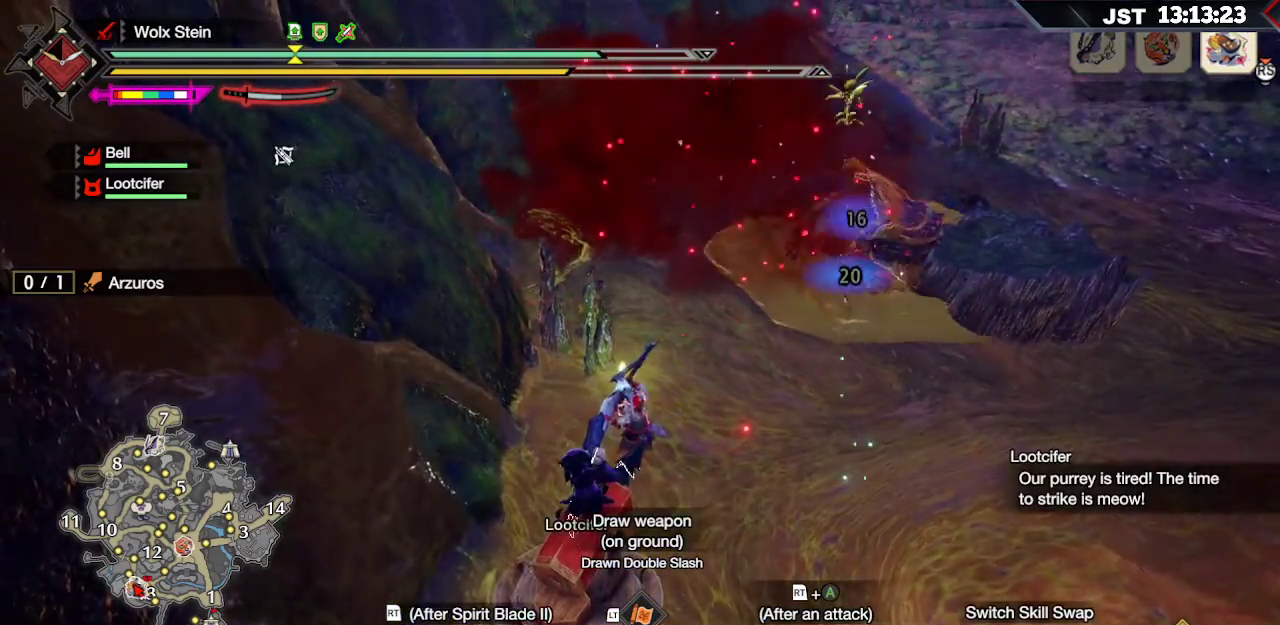
{"buttons": ["R2"], "left_stick": "up-right", "right_stick": "center", "events": [[300, "left_stick", "up-right"]]}
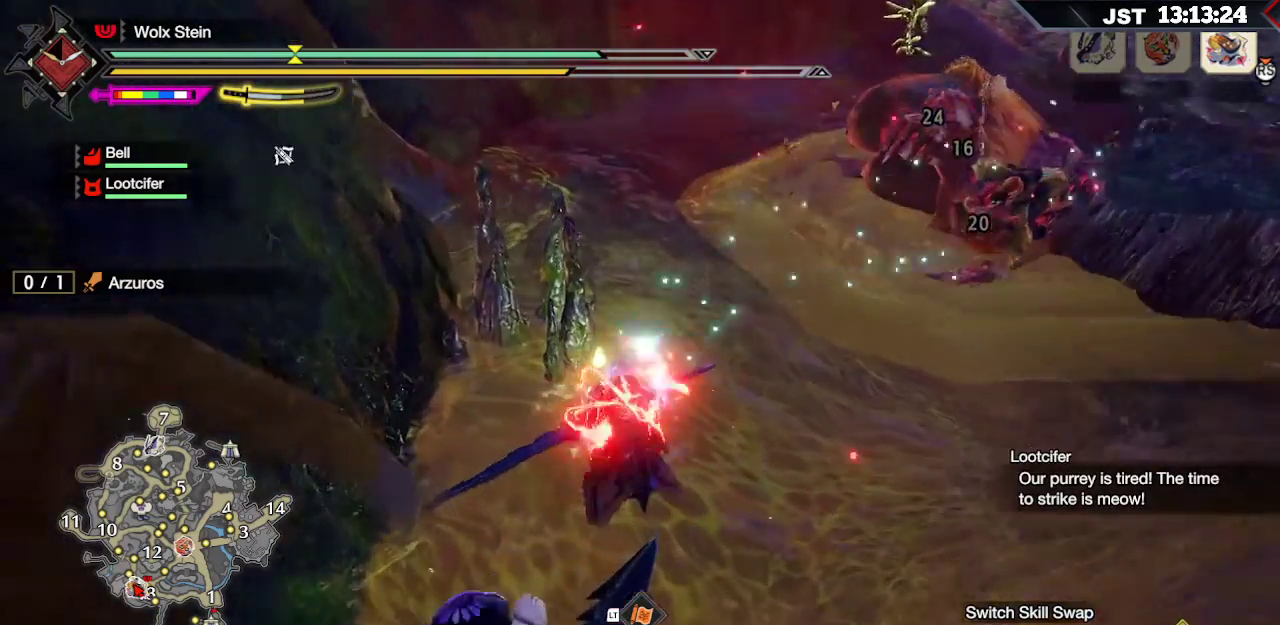
{"buttons": ["R2"], "left_stick": "down-right", "right_stick": "center", "events": [[33, "left_stick", "right"], [167, "left_stick", "down-right"]]}
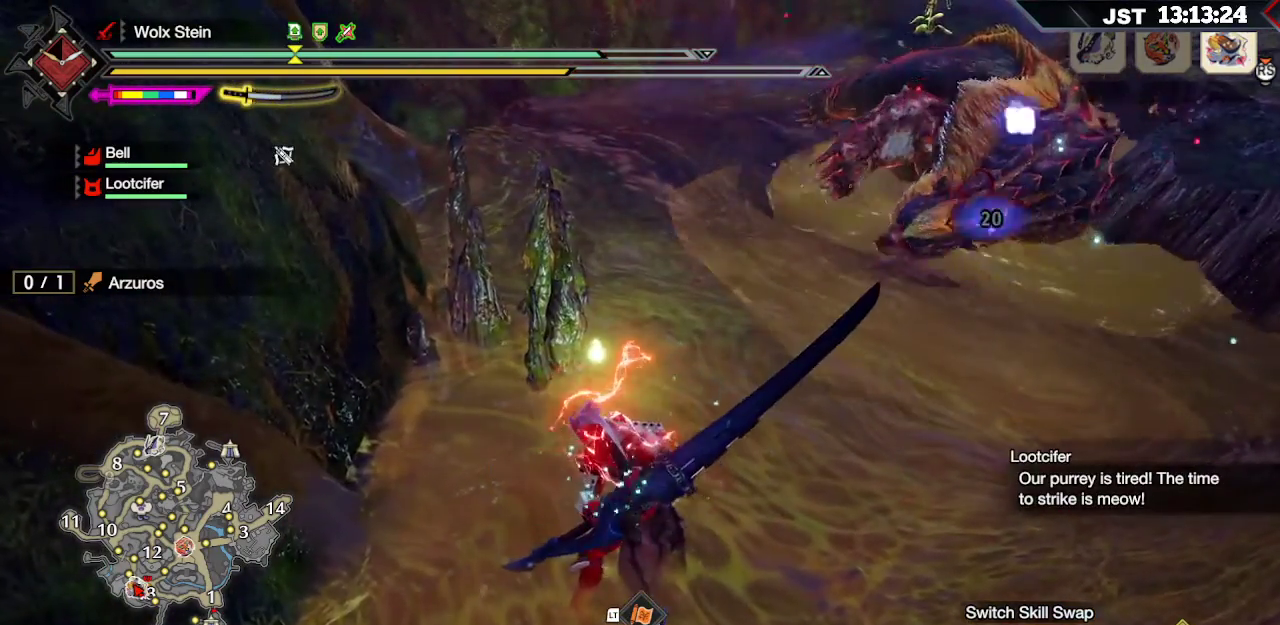
{"buttons": ["R2"], "left_stick": "up-right", "right_stick": "right", "events": [[100, "left_stick", "right"], [200, "left_stick", "up-right"], [200, "right_stick", "right"], [400, "right_stick", "center"], [467, "right_stick", "right"]]}
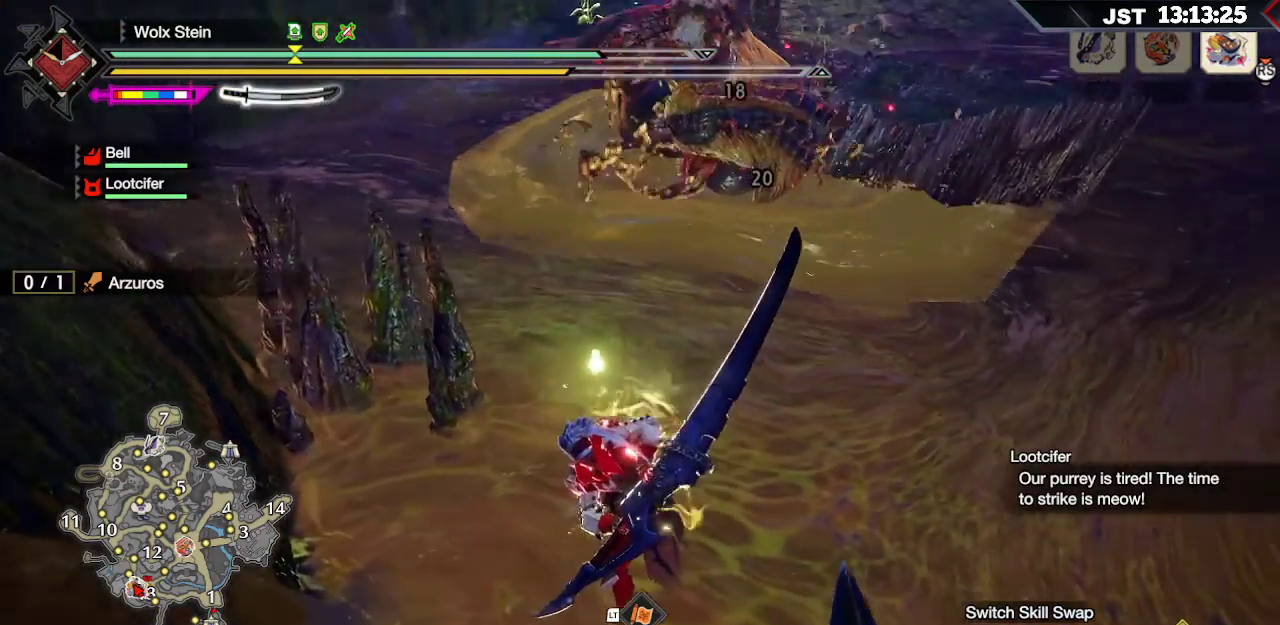
{"buttons": ["R2"], "left_stick": "up-right", "right_stick": "center", "events": [[133, "right_stick", "center"]]}
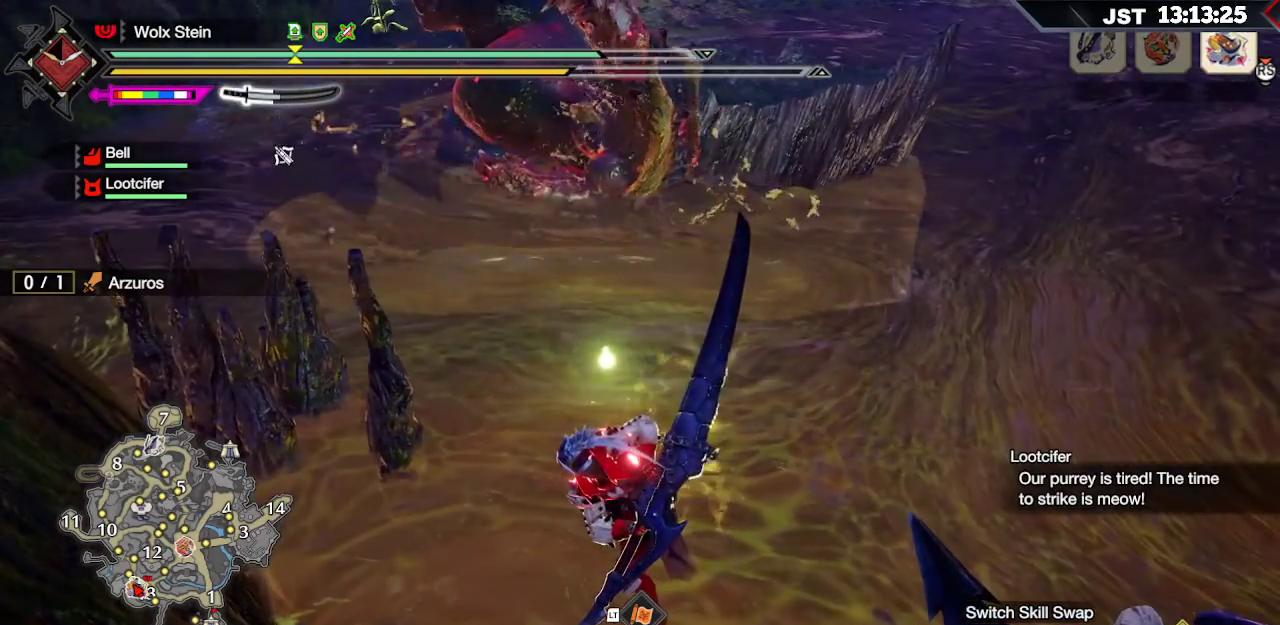
{"buttons": ["R2"], "left_stick": "up", "right_stick": "center", "events": [[317, "left_stick", "up"]]}
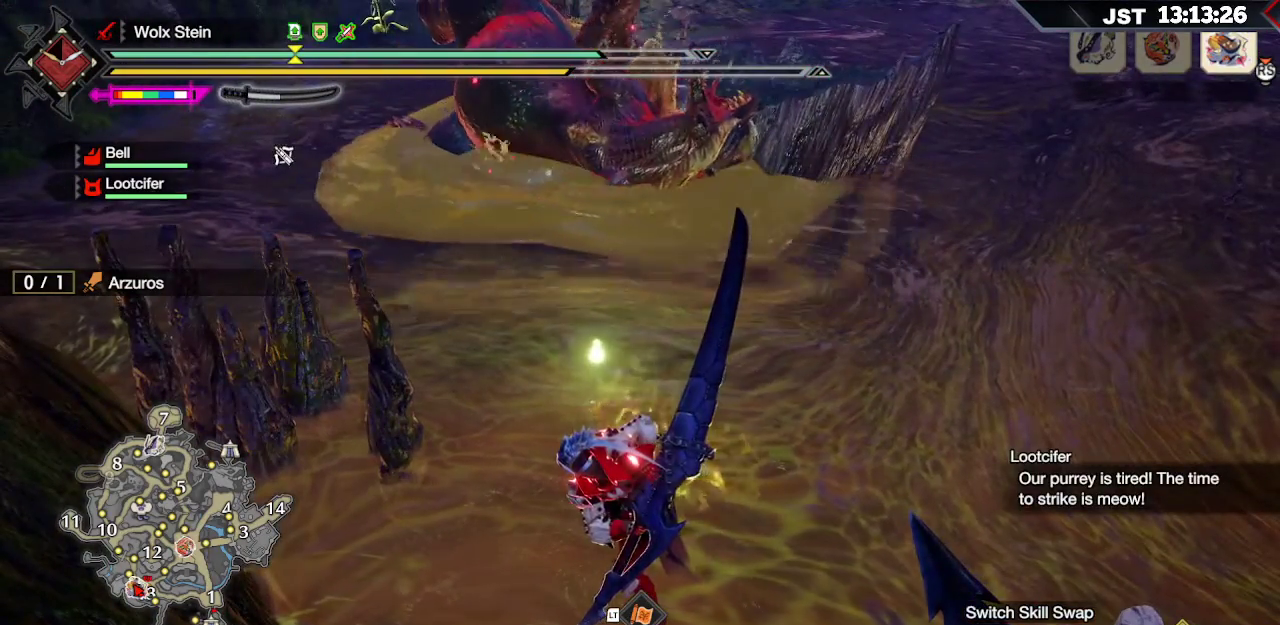
{"buttons": ["R2"], "left_stick": "up", "right_stick": "center", "events": []}
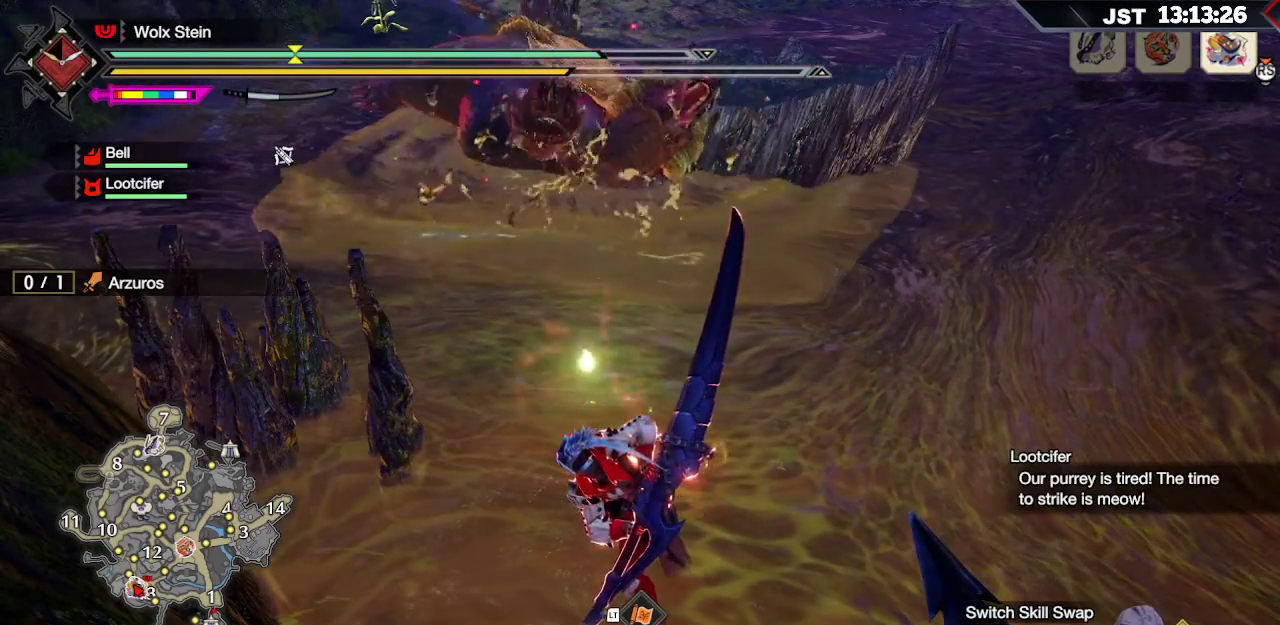
{"buttons": [], "left_stick": "up", "right_stick": "center", "events": [[283, "R2", "up"]]}
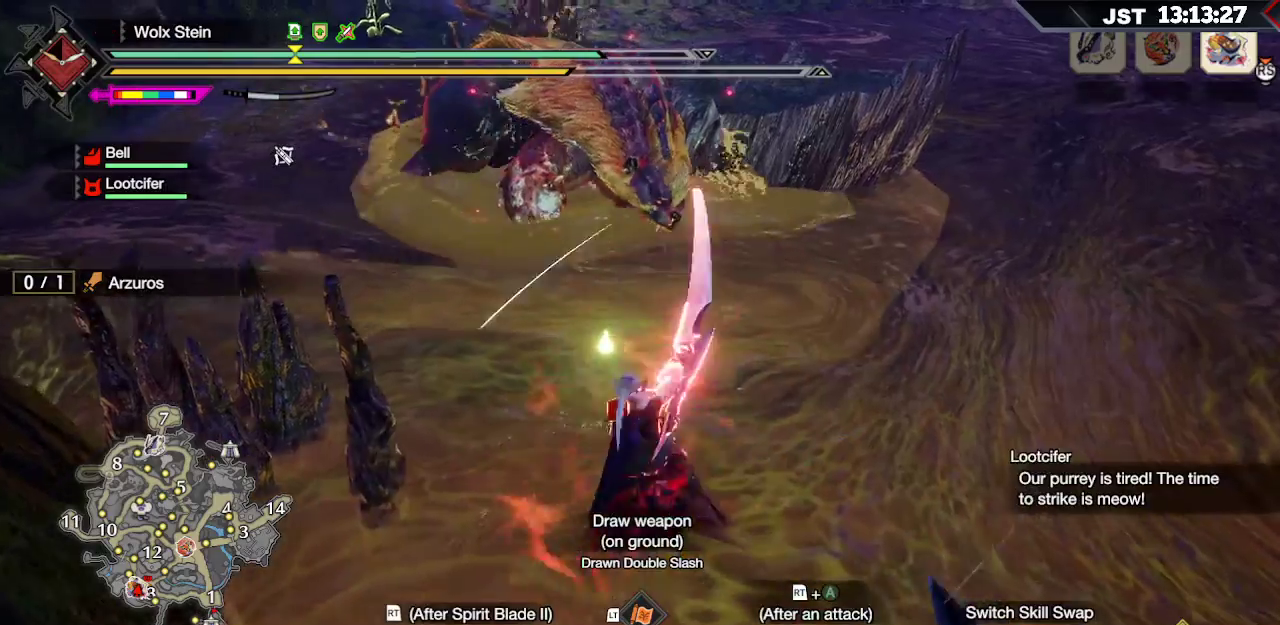
{"buttons": [], "left_stick": "up-left", "right_stick": "center", "events": [[333, "left_stick", "up-left"]]}
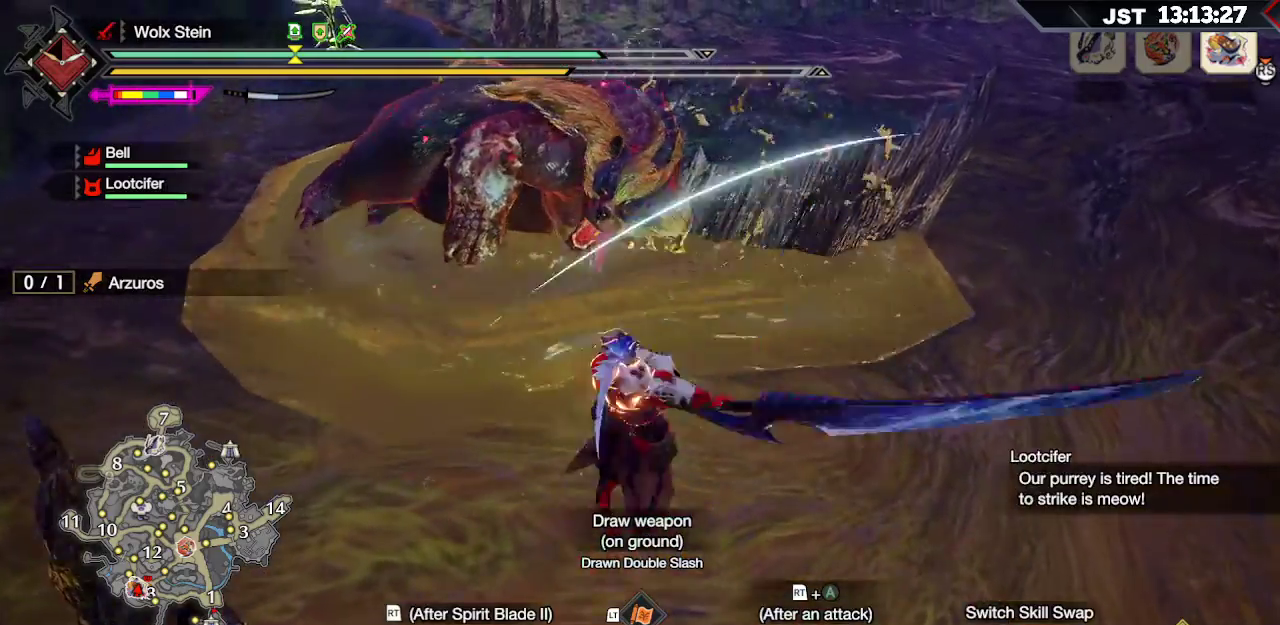
{"buttons": [], "left_stick": "up", "right_stick": "center", "events": [[467, "left_stick", "up"]]}
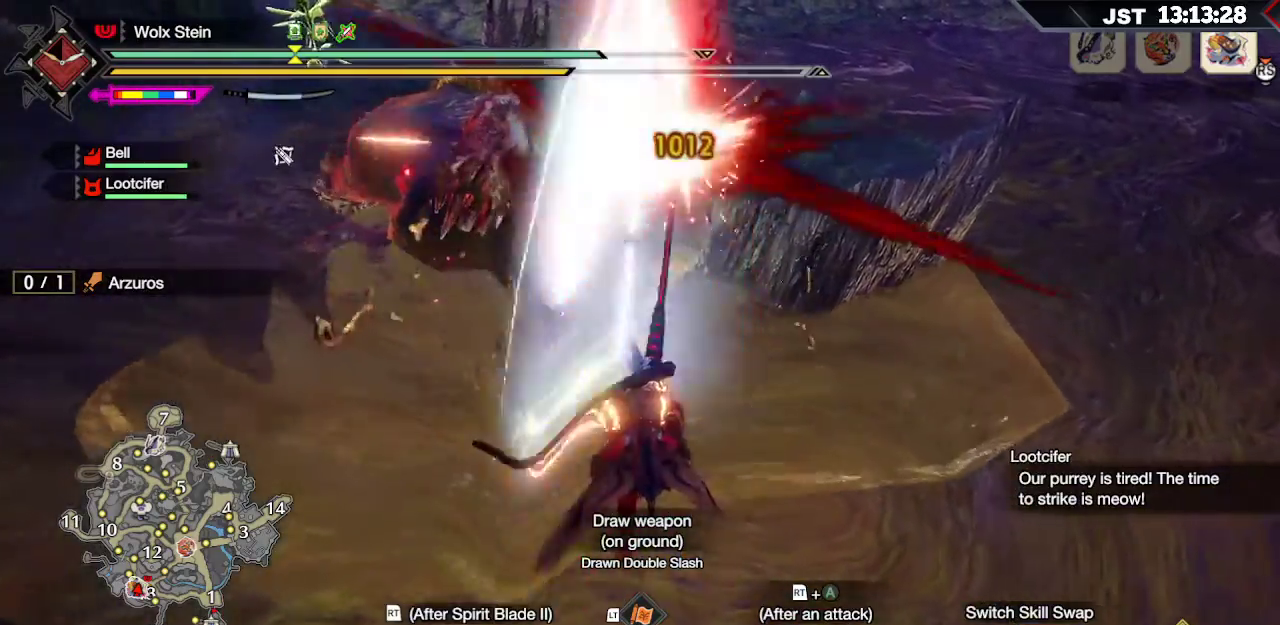
{"buttons": [], "left_stick": "center", "right_stick": "center", "events": [[183, "left_stick", "center"]]}
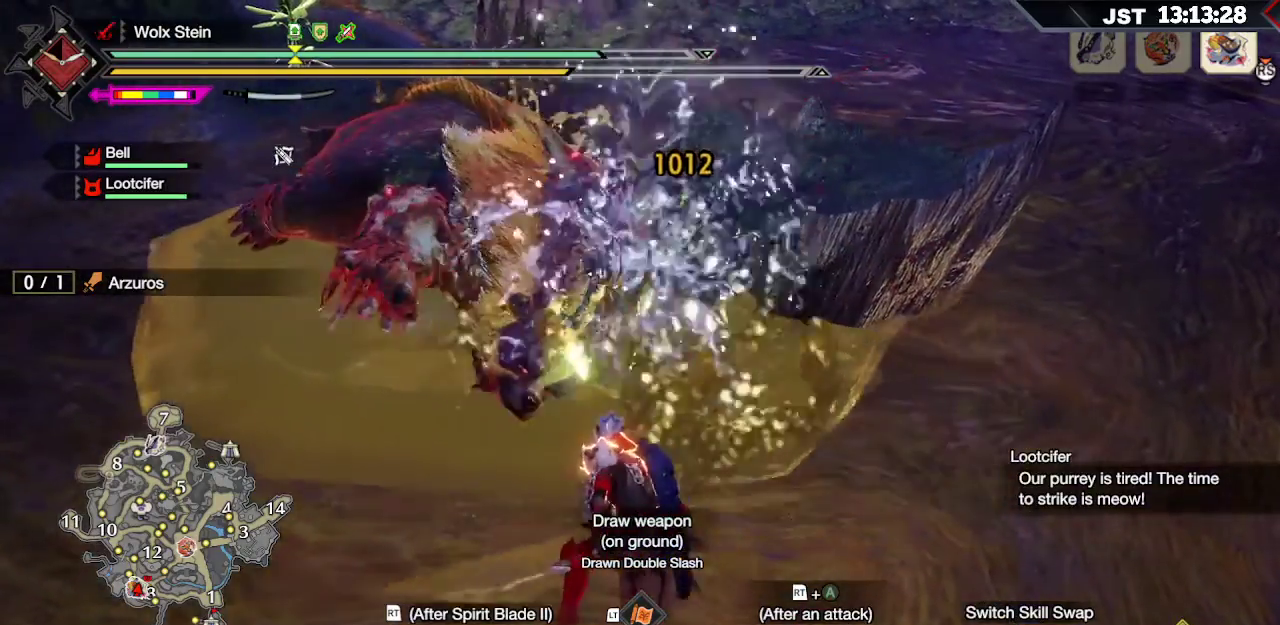
{"buttons": [], "left_stick": "center", "right_stick": "center", "events": [[317, "DPAD_DOWN", "down"], [467, "DPAD_DOWN", "up"]]}
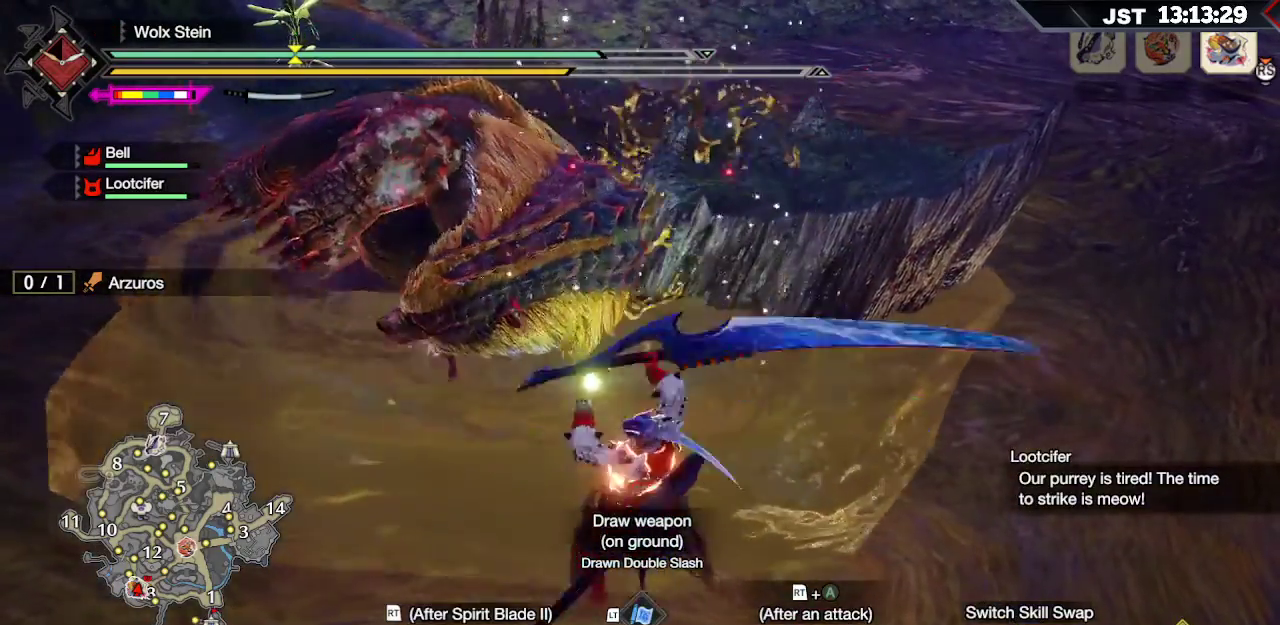
{"buttons": [], "left_stick": "up-left", "right_stick": "center", "events": [[283, "left_stick", "up"], [350, "B", "down"], [400, "left_stick", "up-left"], [467, "B", "up"]]}
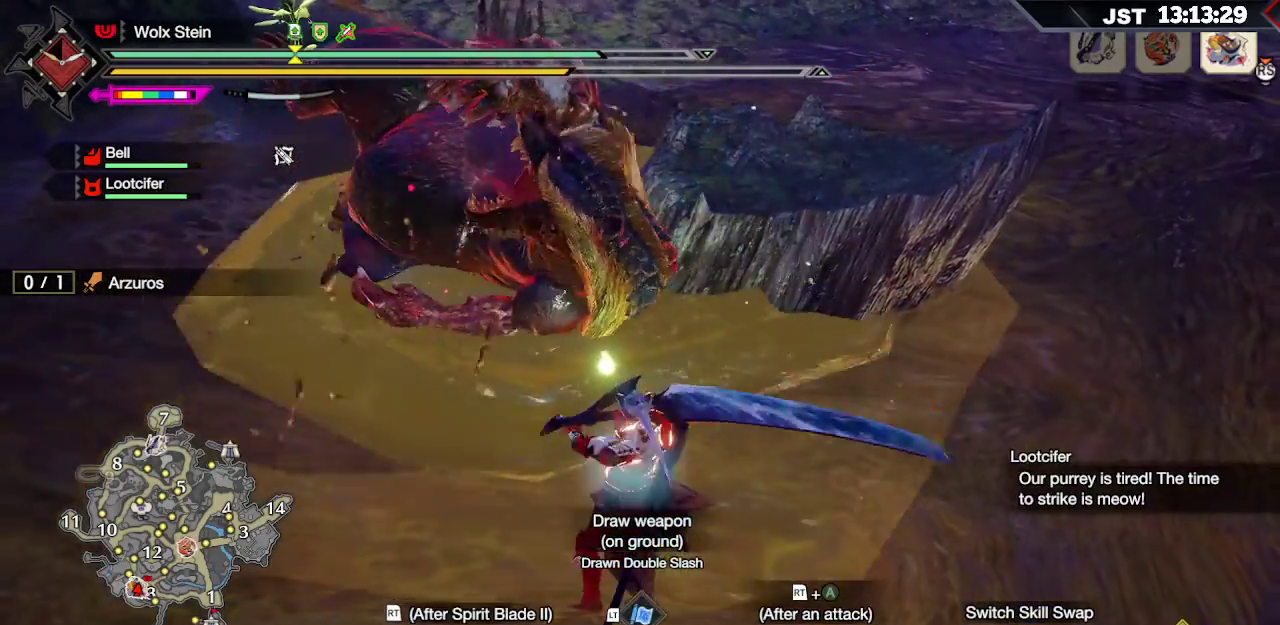
{"buttons": [], "left_stick": "up-left", "right_stick": "center", "events": [[33, "B", "down"], [100, "B", "up"], [183, "B", "down"], [267, "B", "up"], [317, "B", "down"], [417, "B", "up"]]}
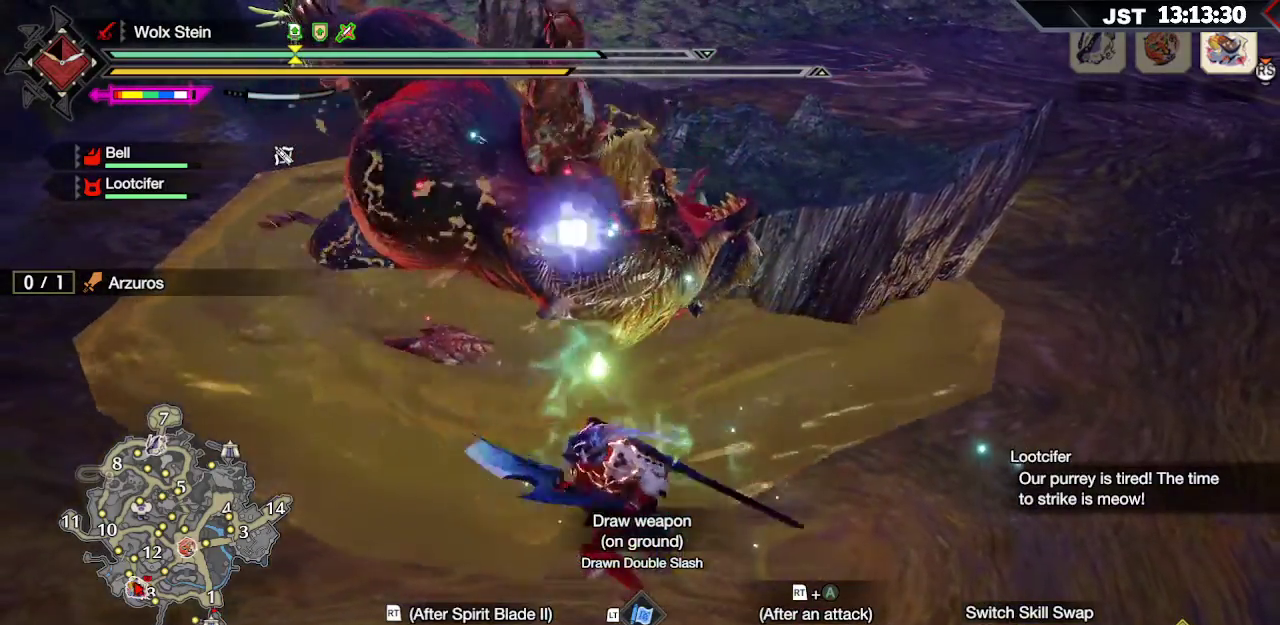
{"buttons": [], "left_stick": "up-left", "right_stick": "center", "events": []}
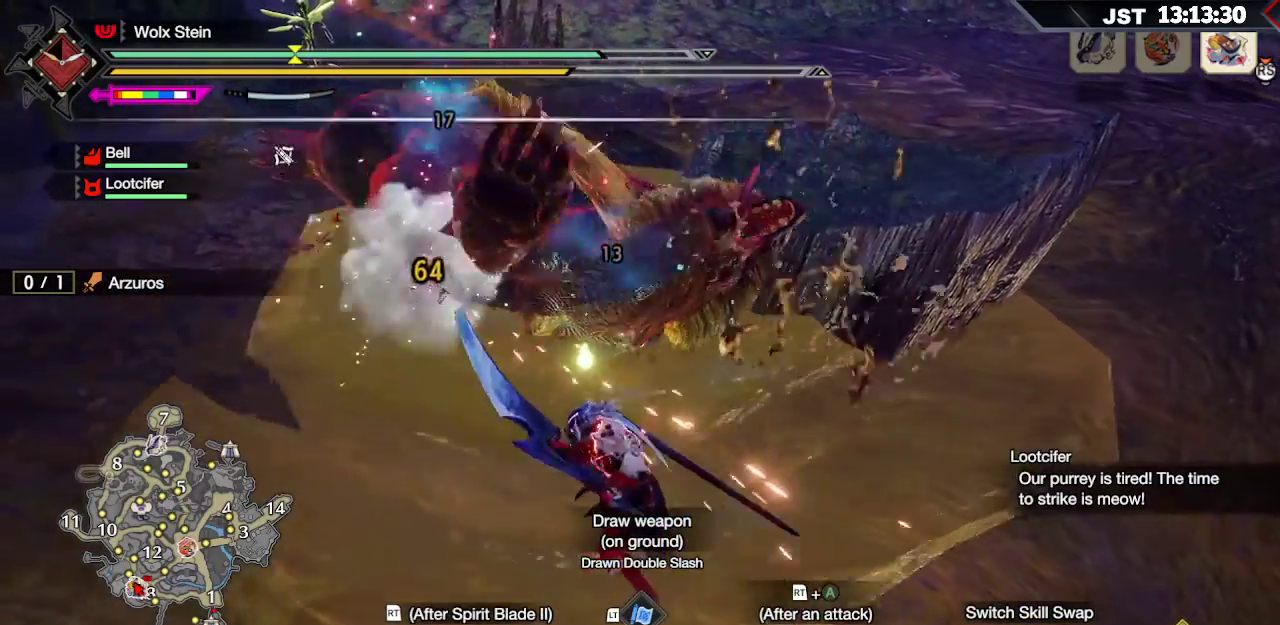
{"buttons": ["R2"], "left_stick": "up-left", "right_stick": "center", "events": [[183, "A", "down"], [183, "R2", "down"], [300, "A", "up"]]}
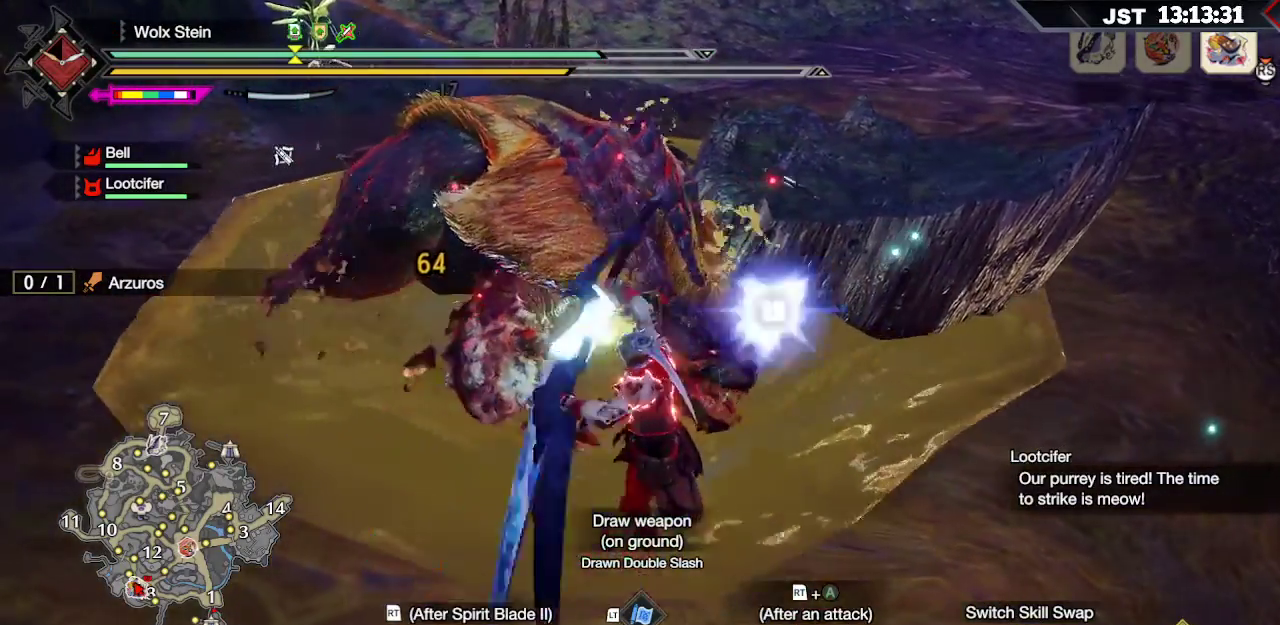
{"buttons": ["Y"], "left_stick": "up-left", "right_stick": "center", "events": [[83, "R2", "up"], [300, "Y", "down"], [383, "Y", "up"], [467, "Y", "down"]]}